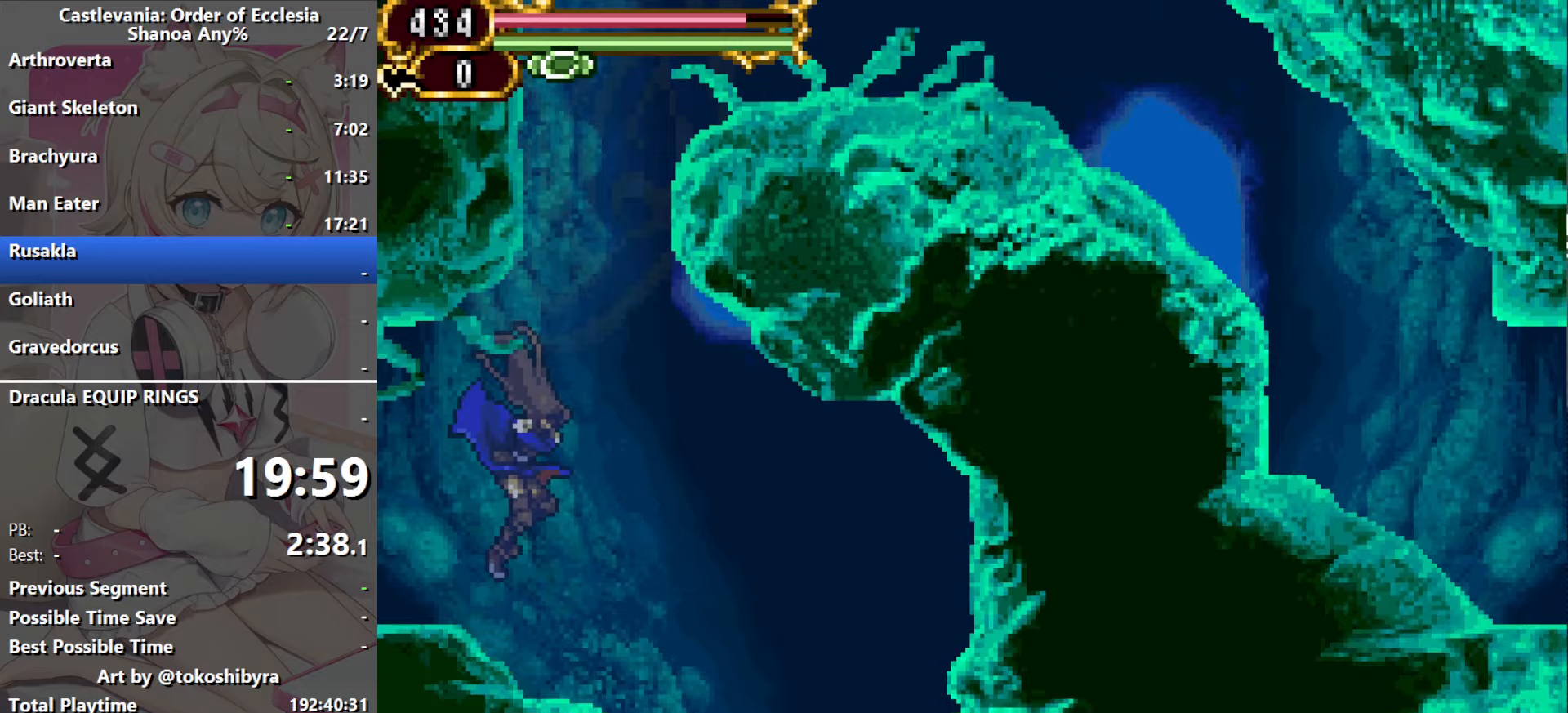
Gameplay with a controller (Nintendo layout); each line is a JSON object with the inputs held at the frame after it. "events" lists button and stick changes between this image and that frame as [ms after this image, input, new state], when the widget could be followed in between. Not read: A L3 R3 X.
{"buttons": [], "events": [[133, "DPAD_LEFT", "up"], [133, "DPAD_RIGHT", "down"], [150, "Y", "down"], [217, "DPAD_RIGHT", "up"], [300, "Y", "up"], [350, "Y", "down"], [483, "Y", "up"]]}
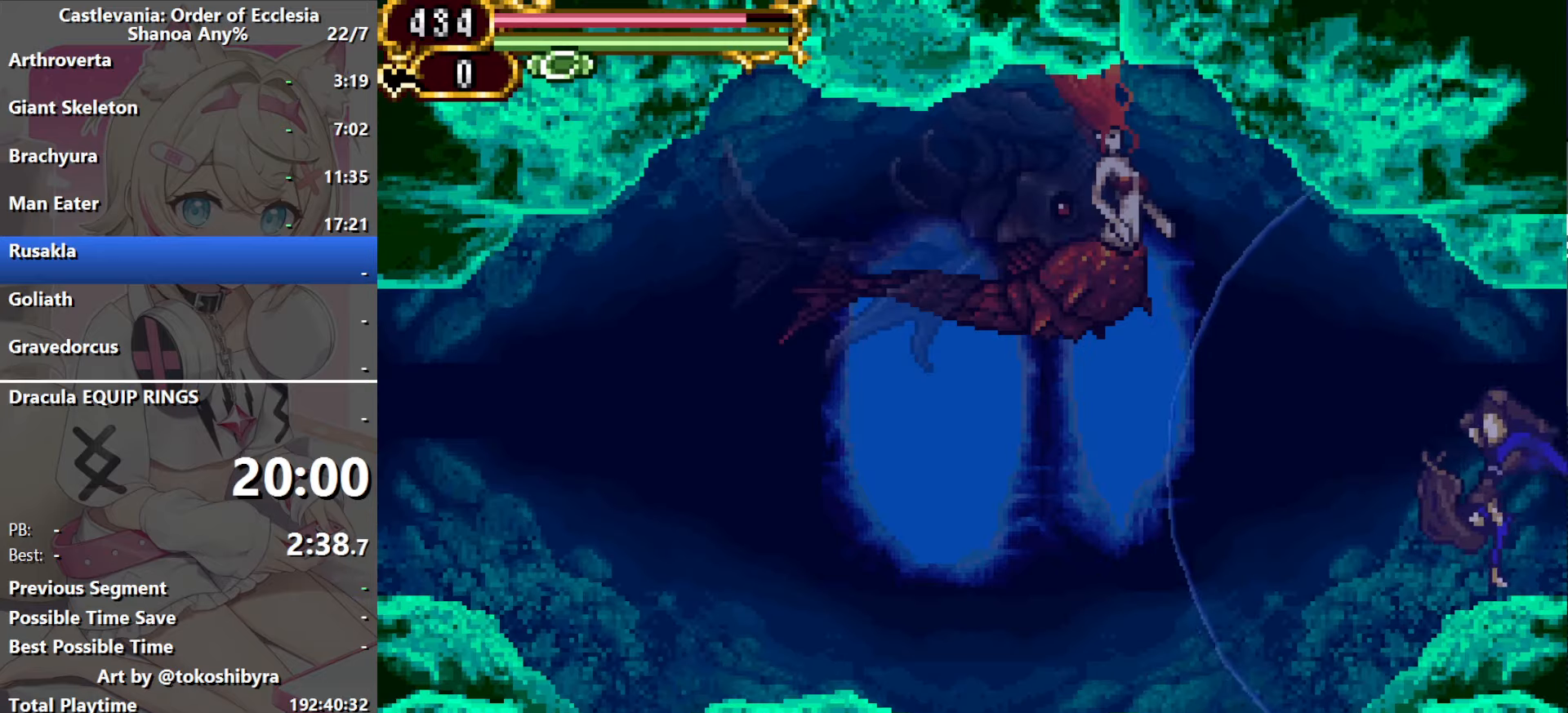
{"buttons": [], "events": [[17, "Y", "down"], [167, "Y", "up"], [200, "Y", "down"], [334, "Y", "up"], [384, "Y", "down"], [500, "Y", "up"]]}
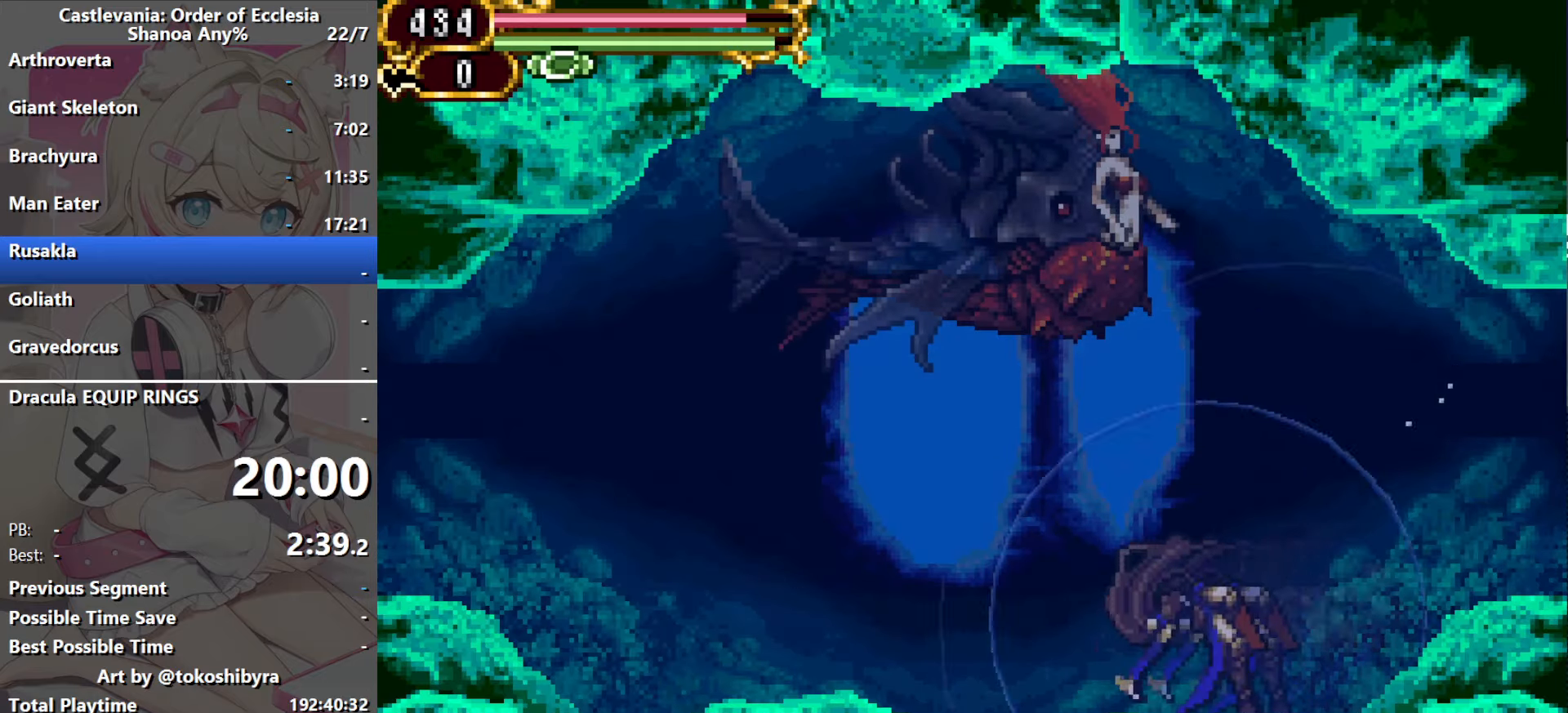
{"buttons": ["Y"], "events": [[34, "Y", "down"], [167, "Y", "up"], [250, "Y", "down"], [367, "Y", "up"], [434, "Y", "down"]]}
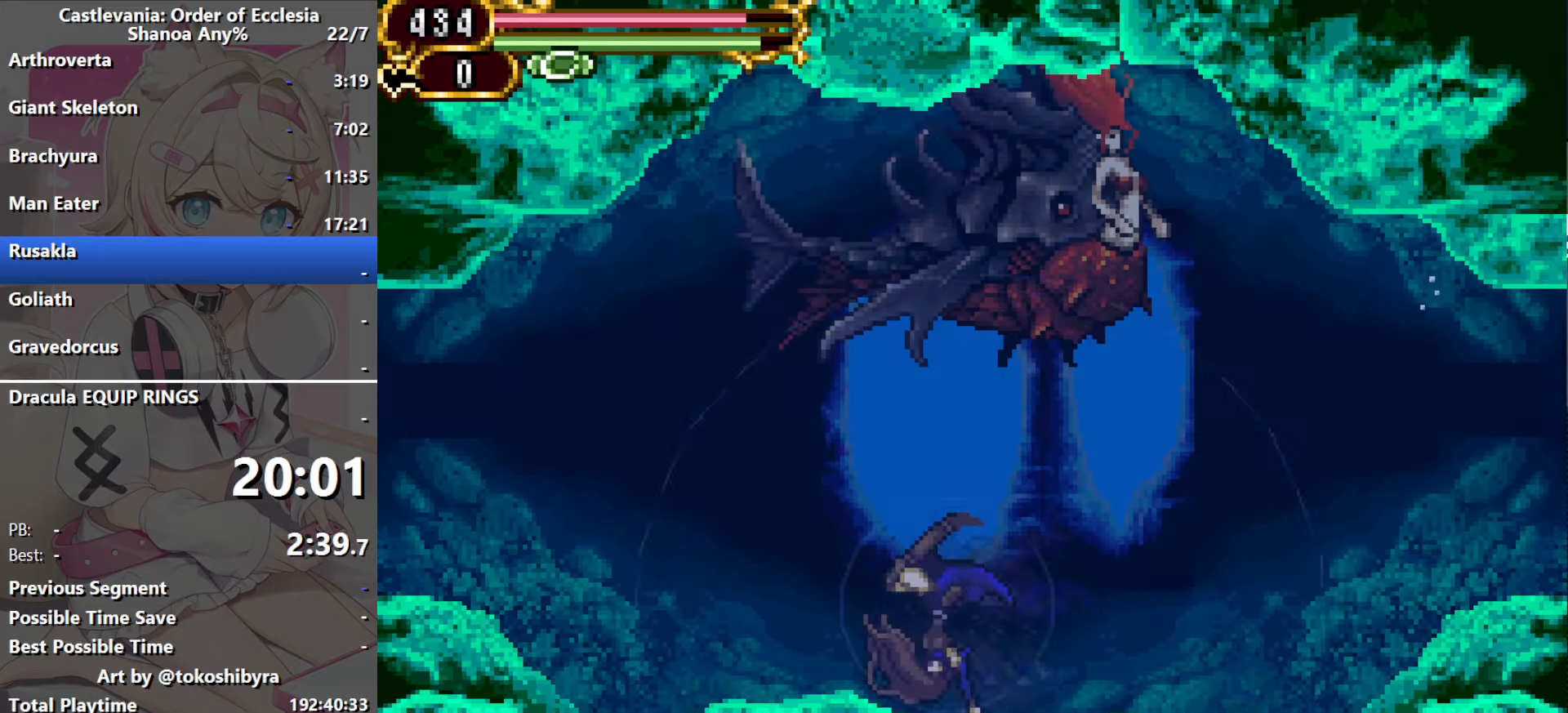
{"buttons": ["Y"], "events": [[67, "Y", "up"], [117, "Y", "down"], [234, "Y", "up"], [250, "Y", "down"], [367, "Y", "up"], [417, "Y", "down"]]}
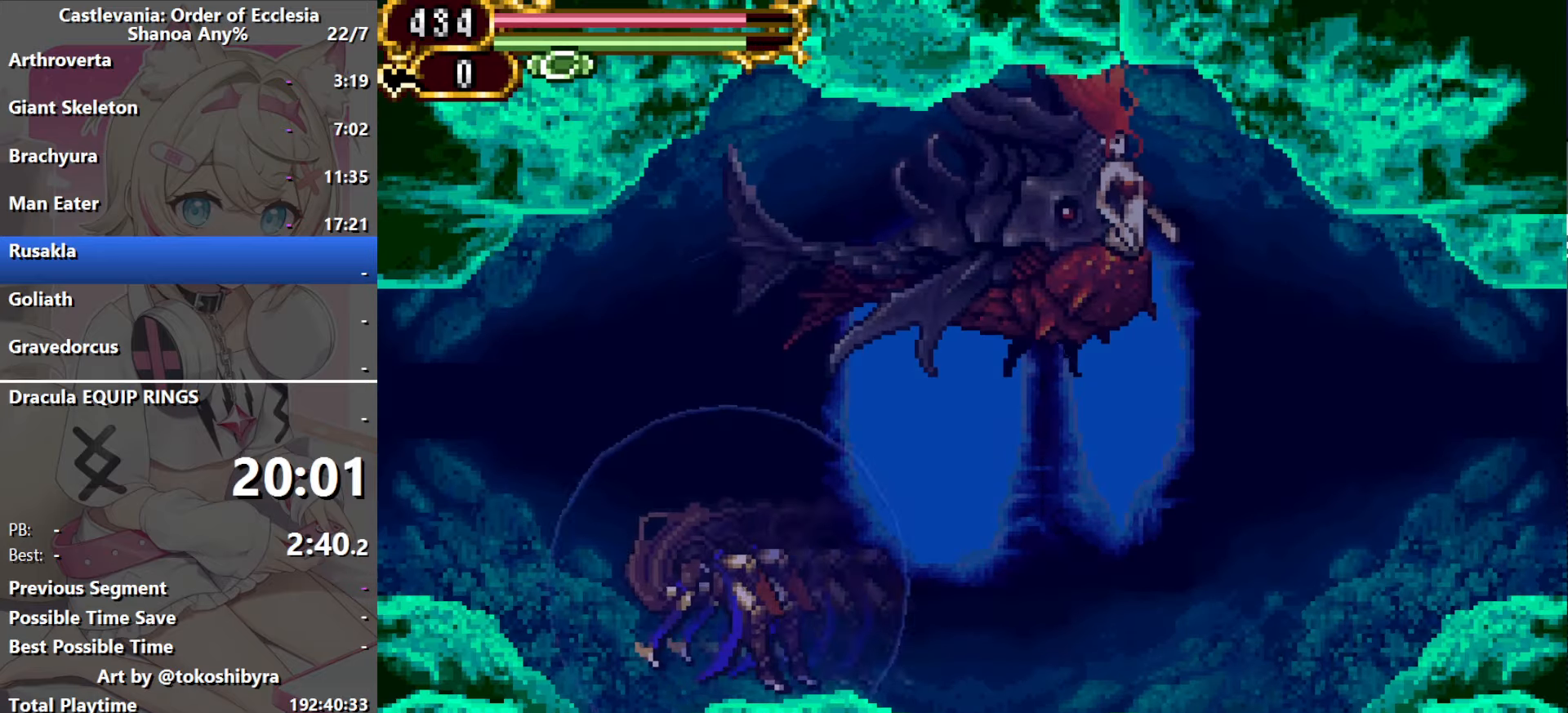
{"buttons": ["Y"], "events": [[34, "Y", "up"], [100, "Y", "down"], [234, "Y", "up"], [300, "Y", "down"], [400, "Y", "up"], [450, "Y", "down"]]}
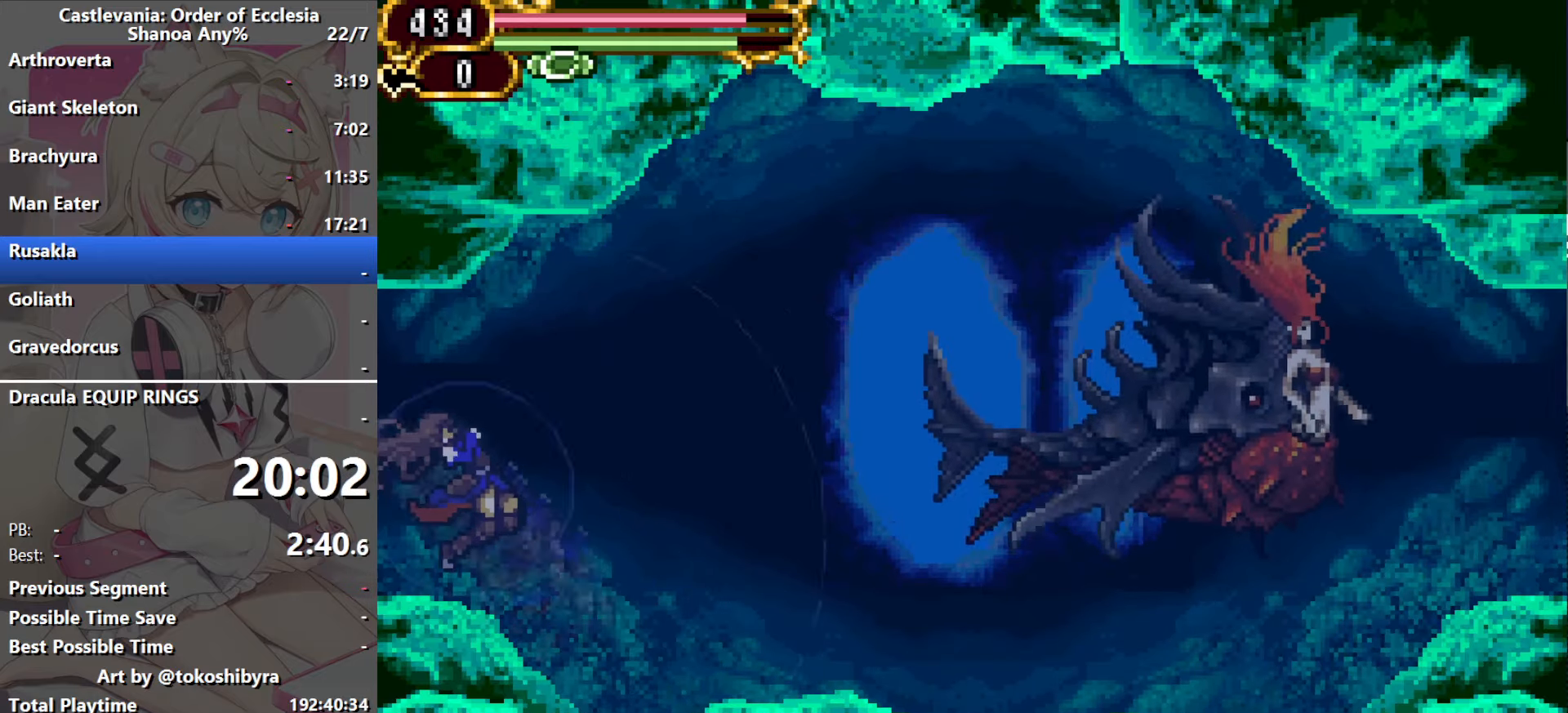
{"buttons": ["Y"], "events": [[67, "Y", "up"], [117, "Y", "down"], [234, "Y", "up"], [284, "Y", "down"], [400, "Y", "up"], [450, "Y", "down"]]}
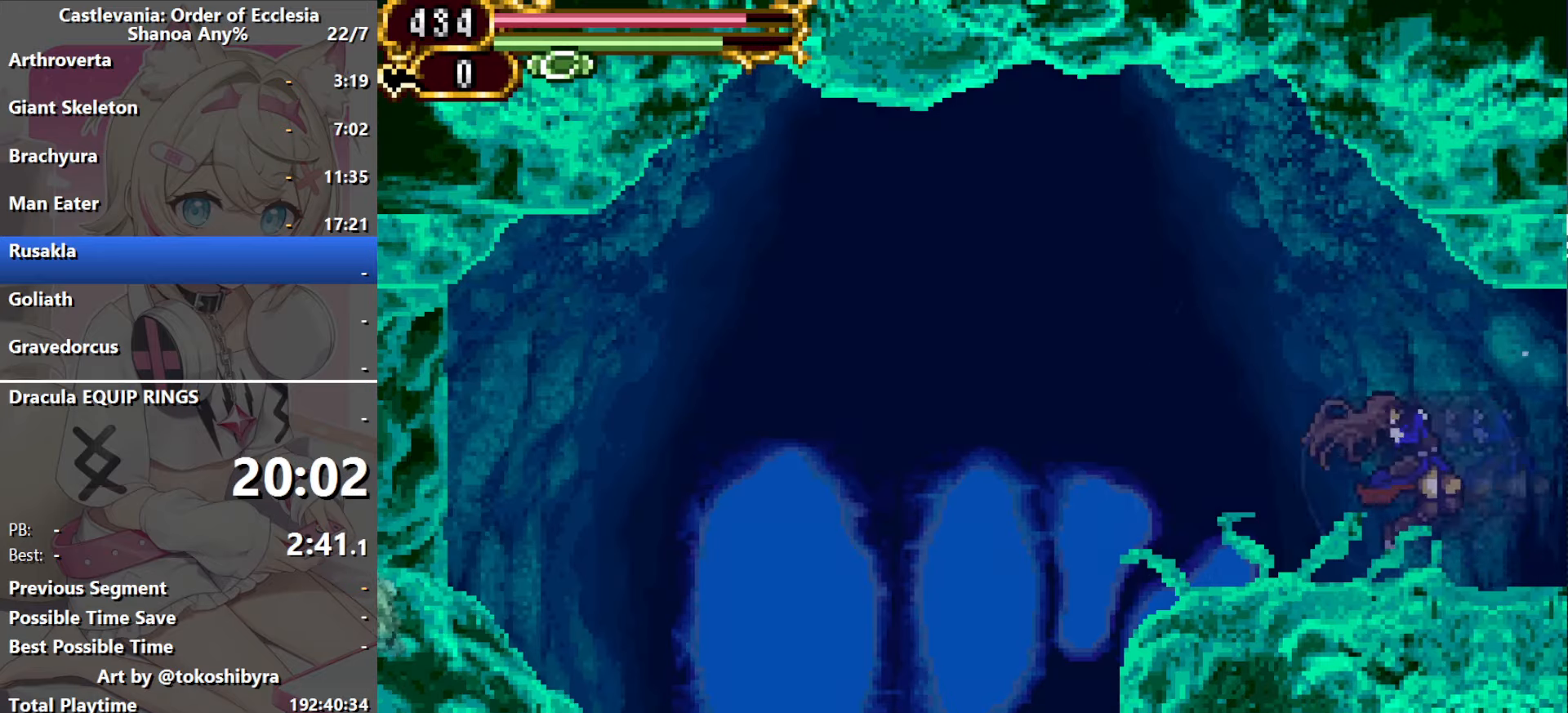
{"buttons": ["B", "DPAD_LEFT"], "events": [[50, "Y", "up"], [134, "Y", "down"], [234, "Y", "up"], [284, "DPAD_LEFT", "down"], [350, "B", "down"]]}
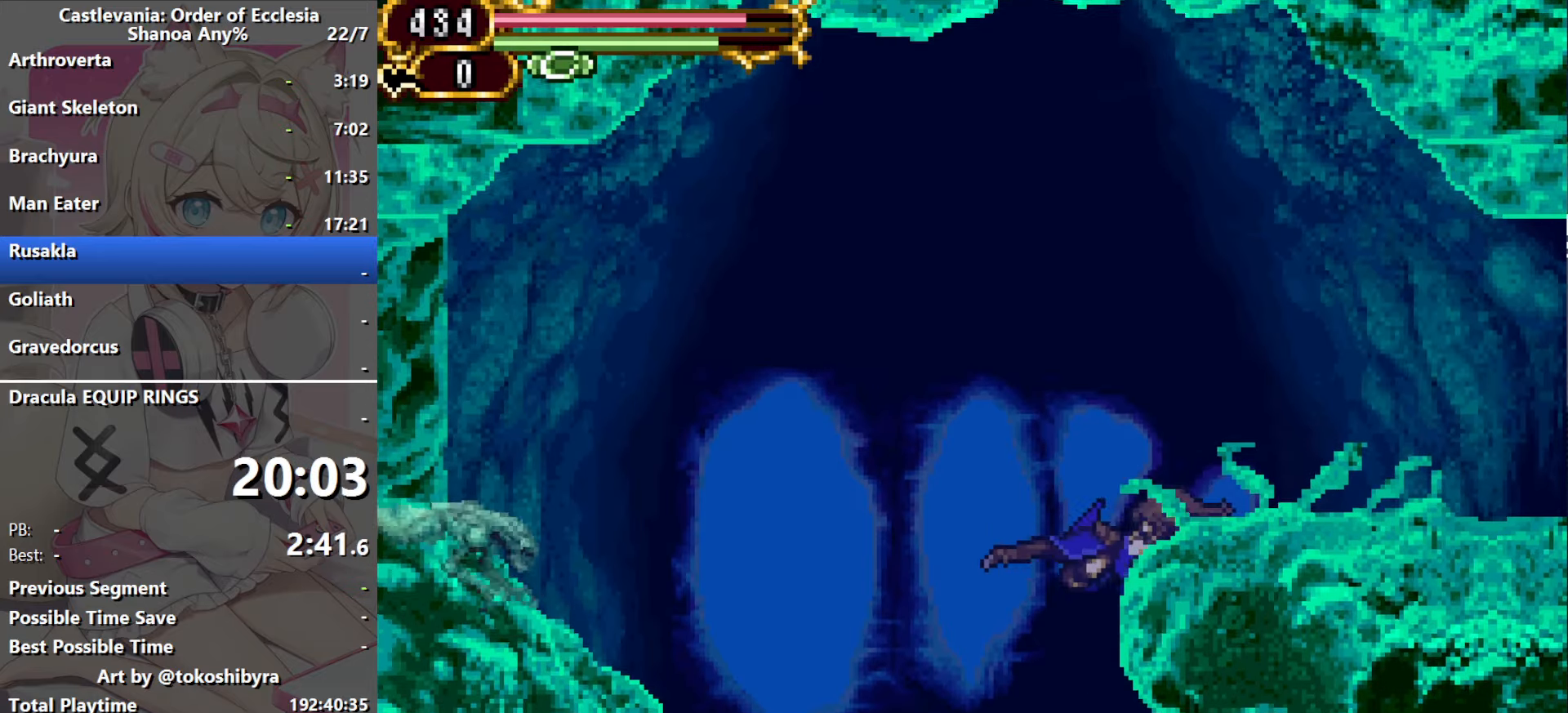
{"buttons": [], "events": [[17, "DPAD_LEFT", "up"], [34, "B", "up"]]}
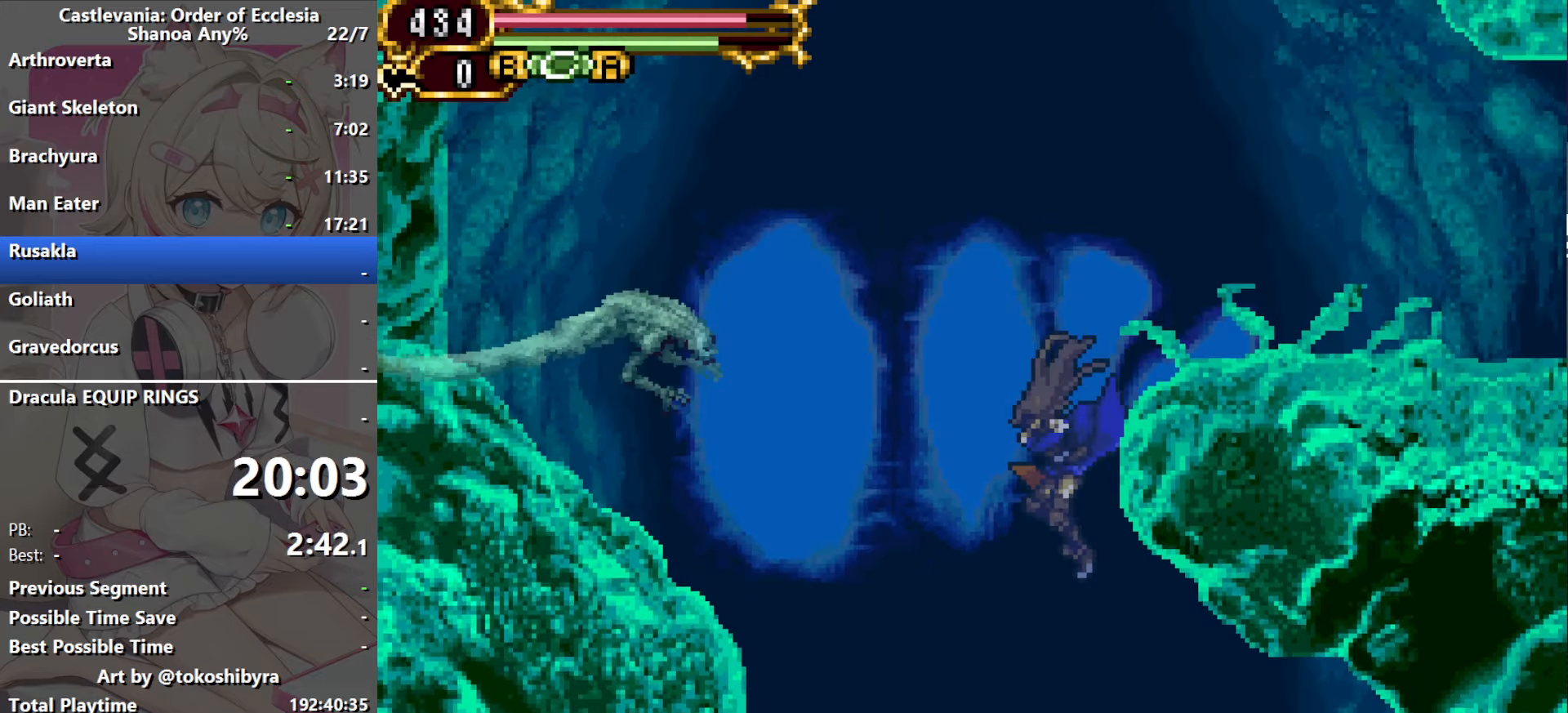
{"buttons": [], "events": []}
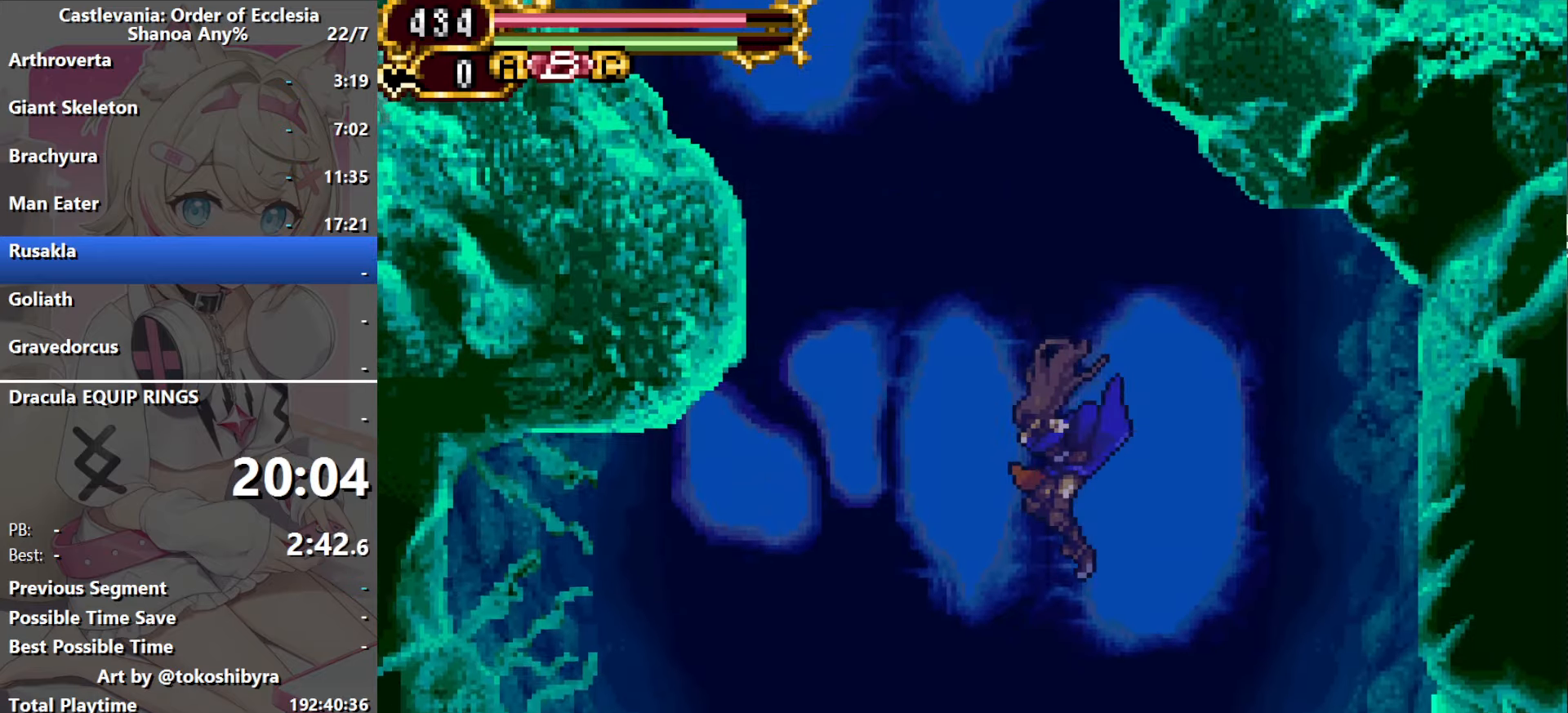
{"buttons": [], "events": []}
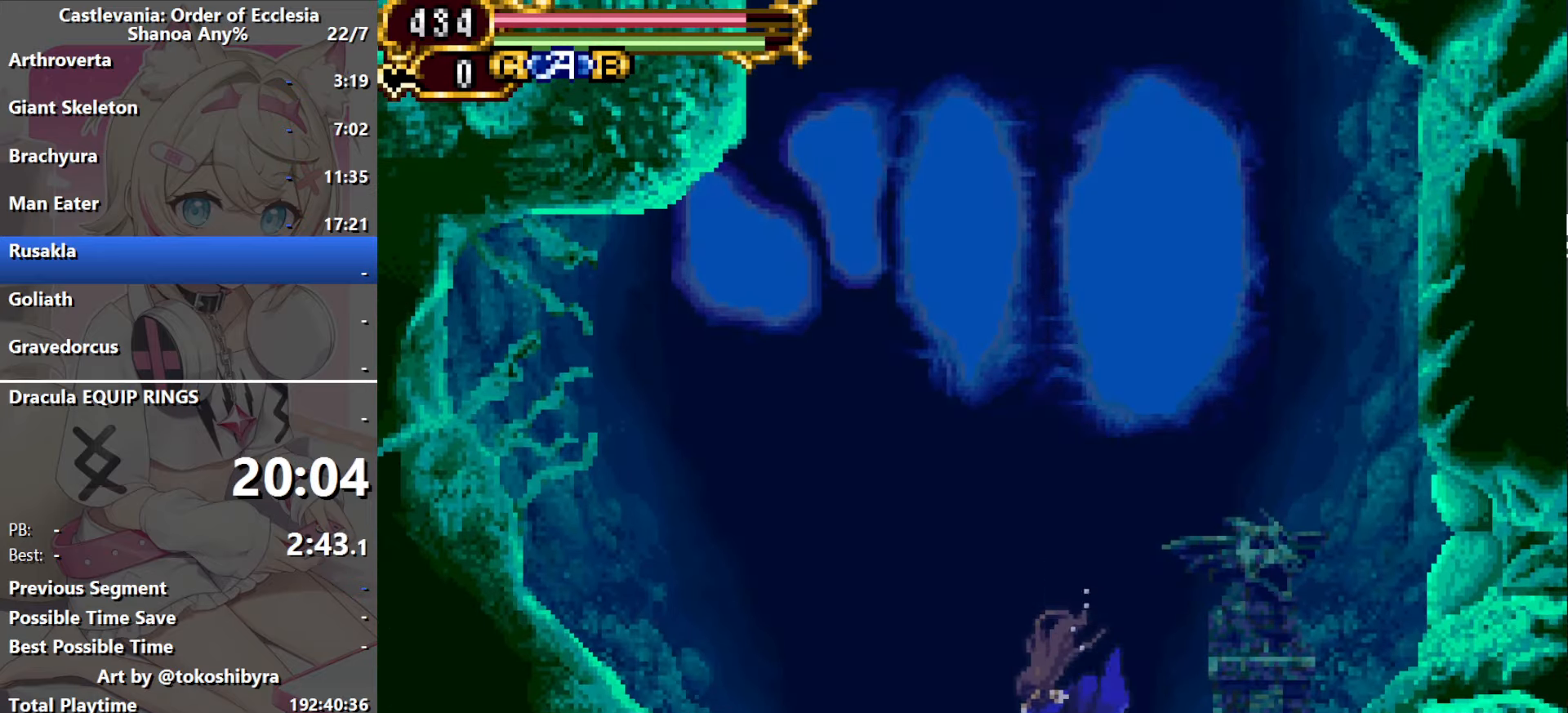
{"buttons": ["DPAD_RIGHT"], "events": [[134, "DPAD_RIGHT", "down"]]}
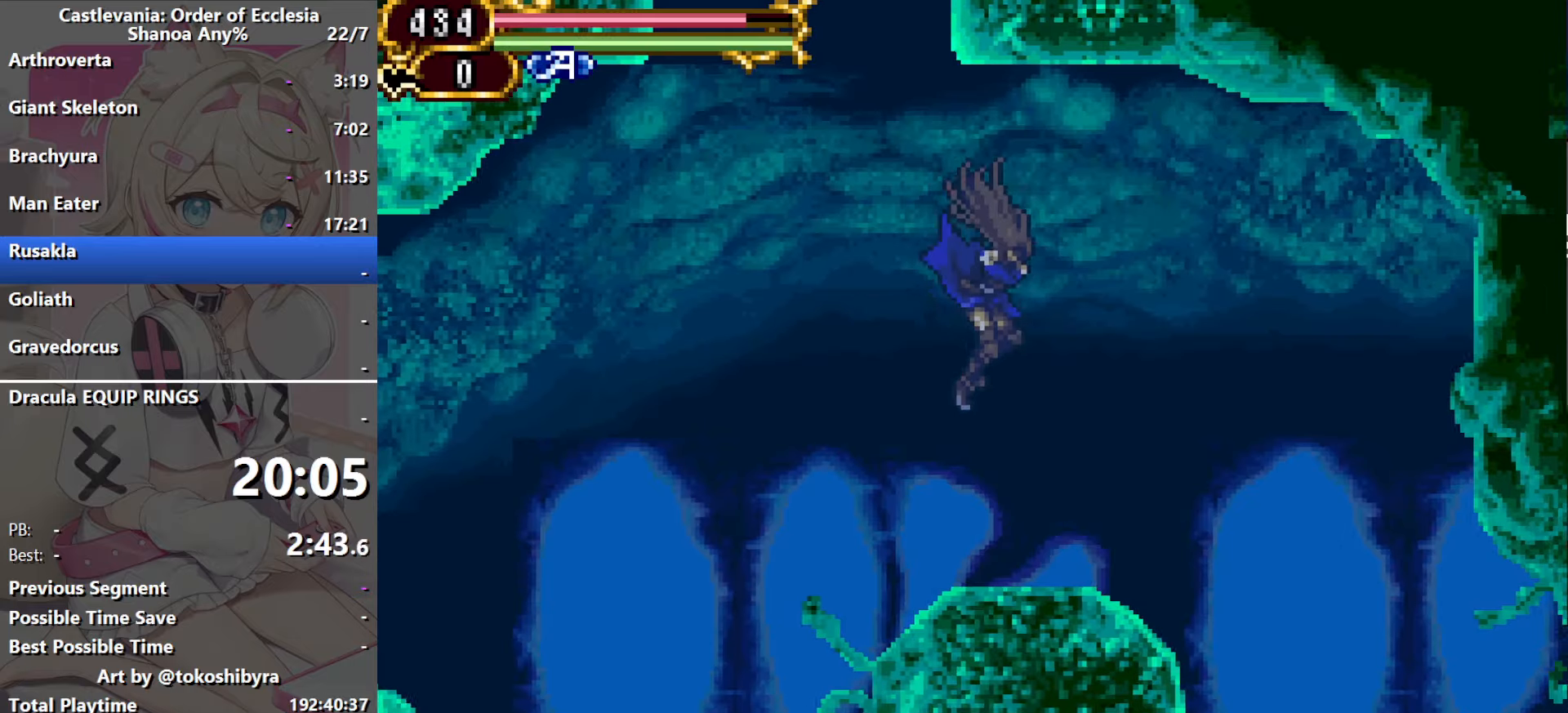
{"buttons": ["DPAD_RIGHT"], "events": [[200, "B", "down"], [417, "B", "up"]]}
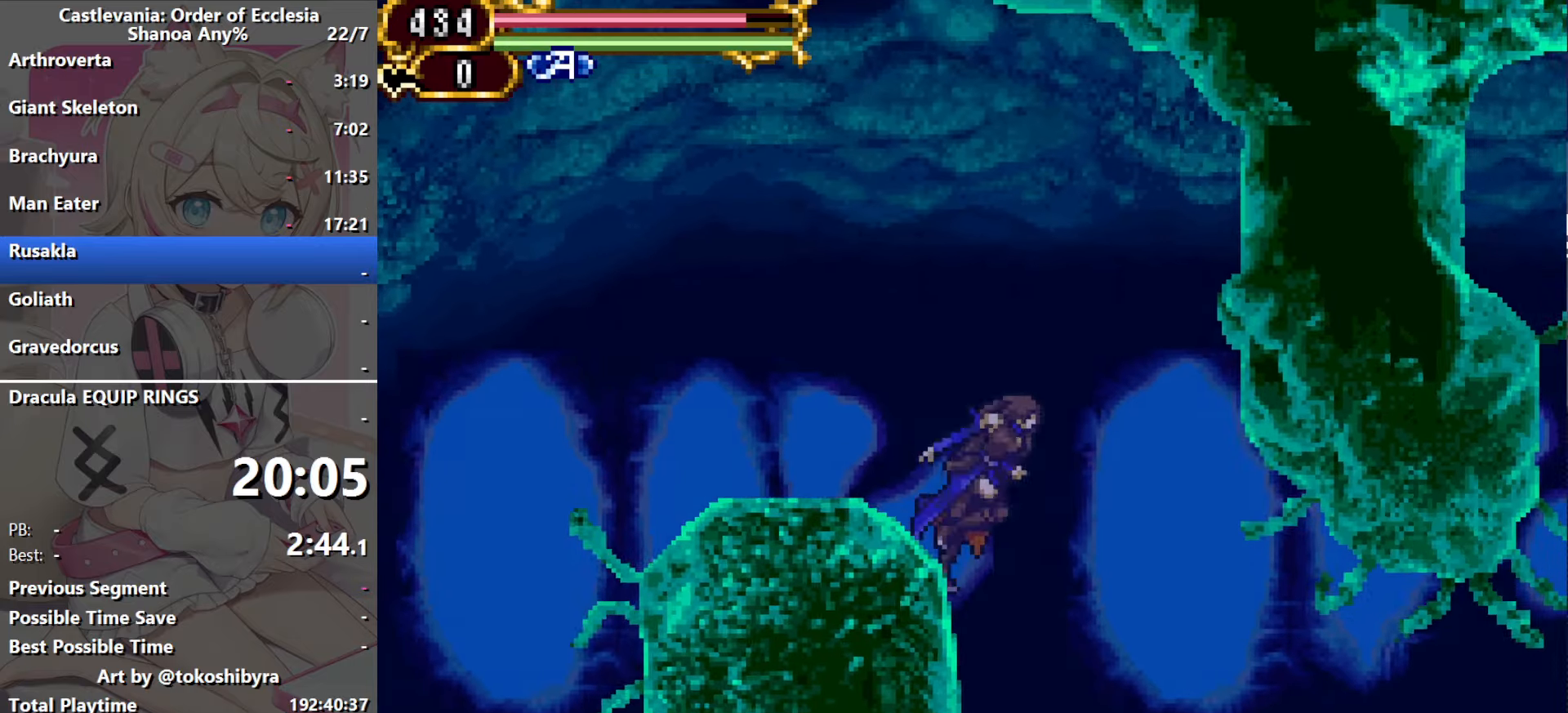
{"buttons": ["DPAD_RIGHT"], "events": []}
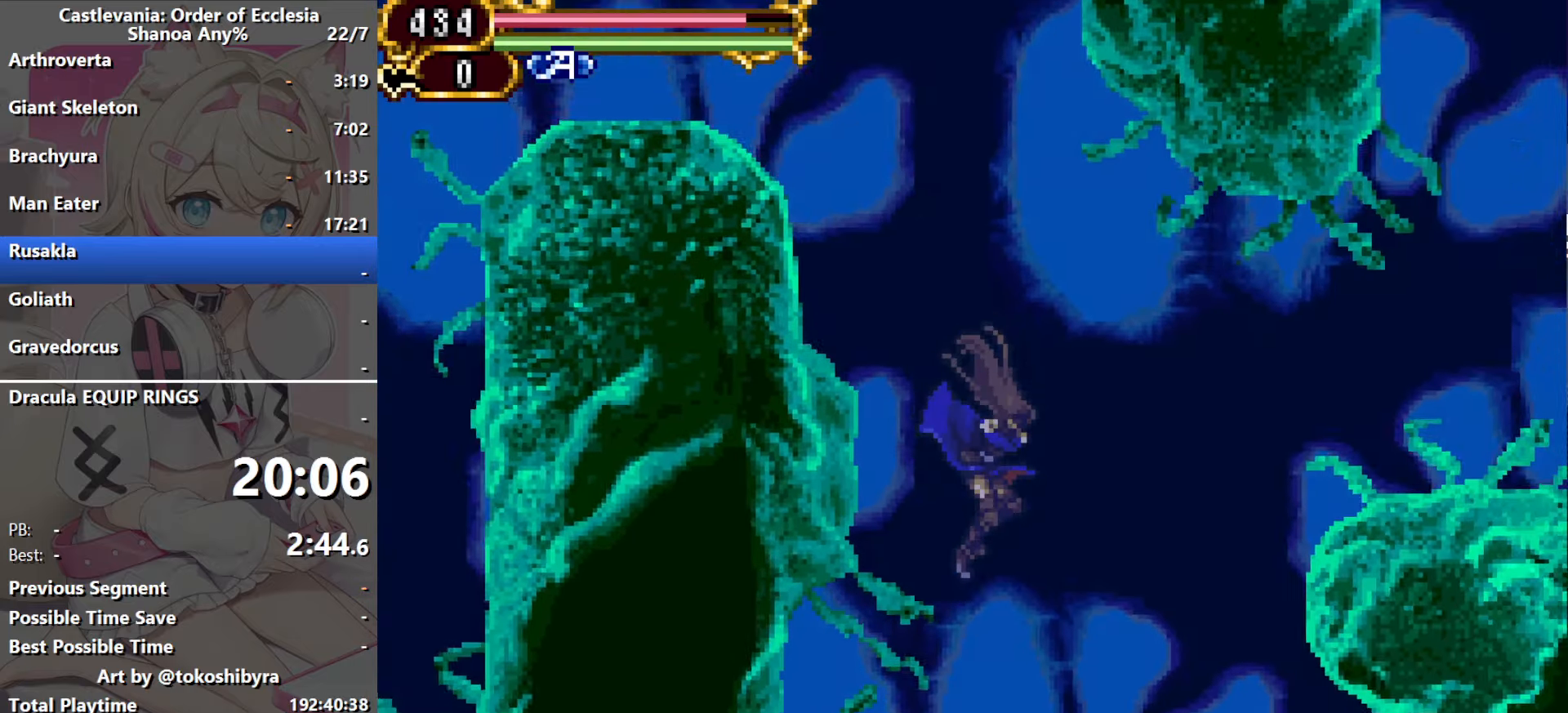
{"buttons": ["DPAD_RIGHT"], "events": []}
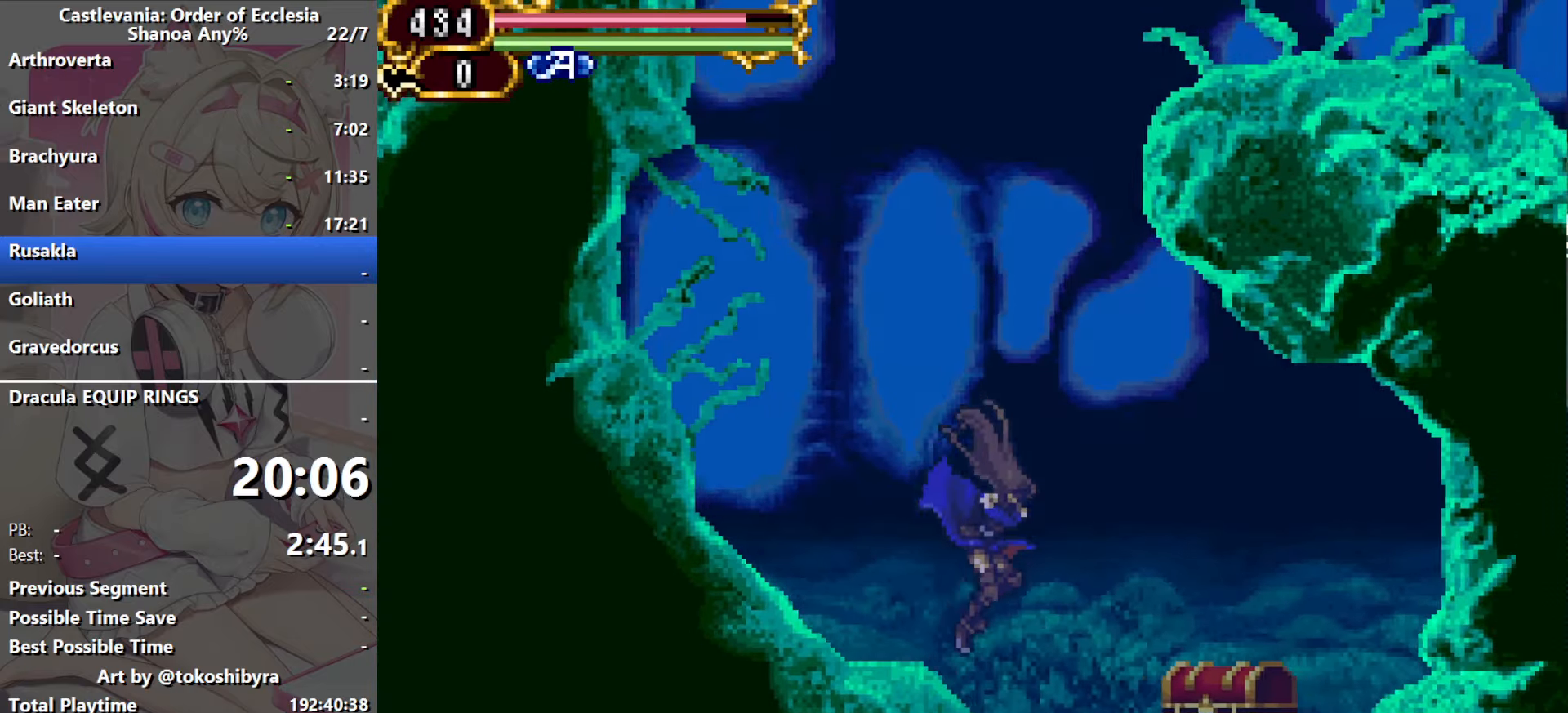
{"buttons": ["DPAD_RIGHT"], "events": []}
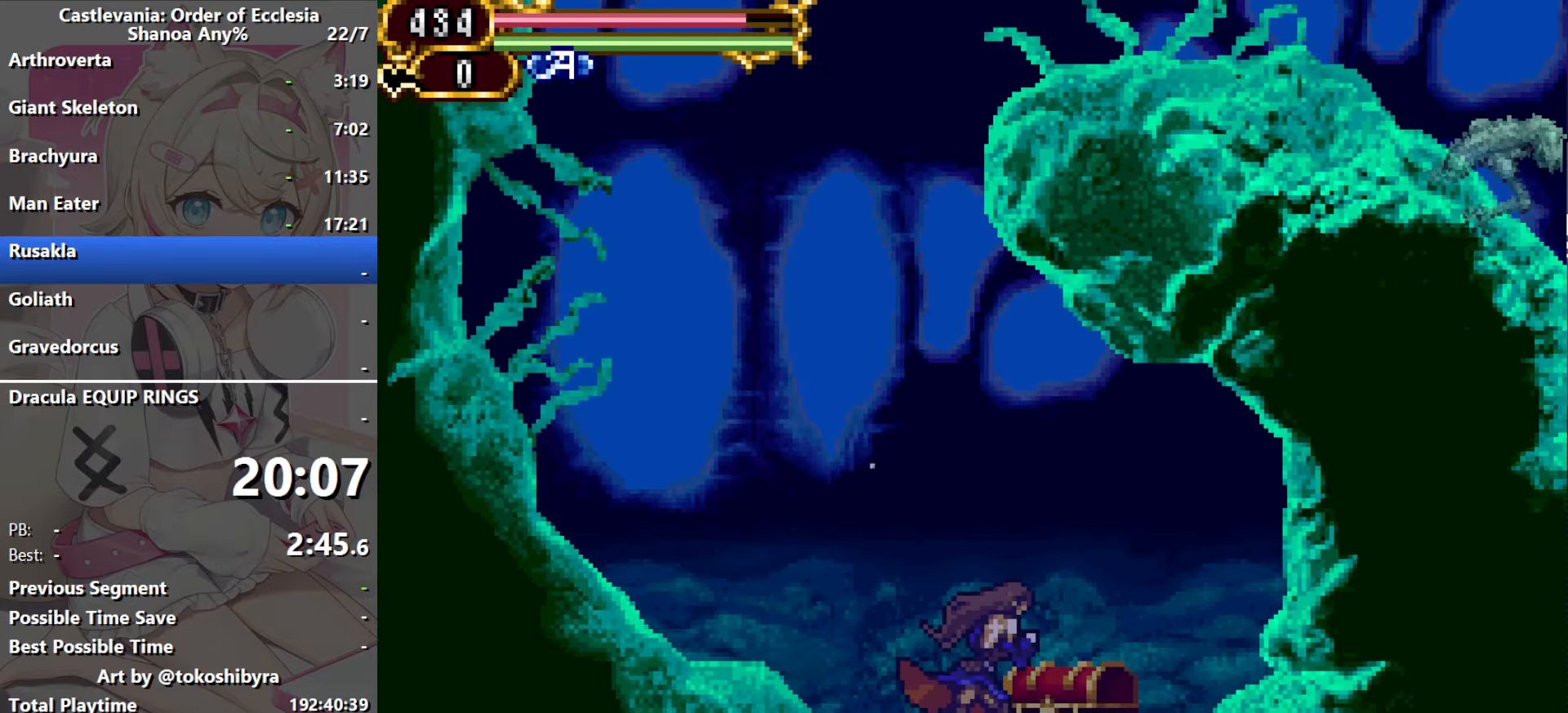
{"buttons": ["B"], "events": [[167, "DPAD_RIGHT", "up"], [167, "DPAD_UP", "down"], [333, "DPAD_UP", "up"], [383, "B", "down"]]}
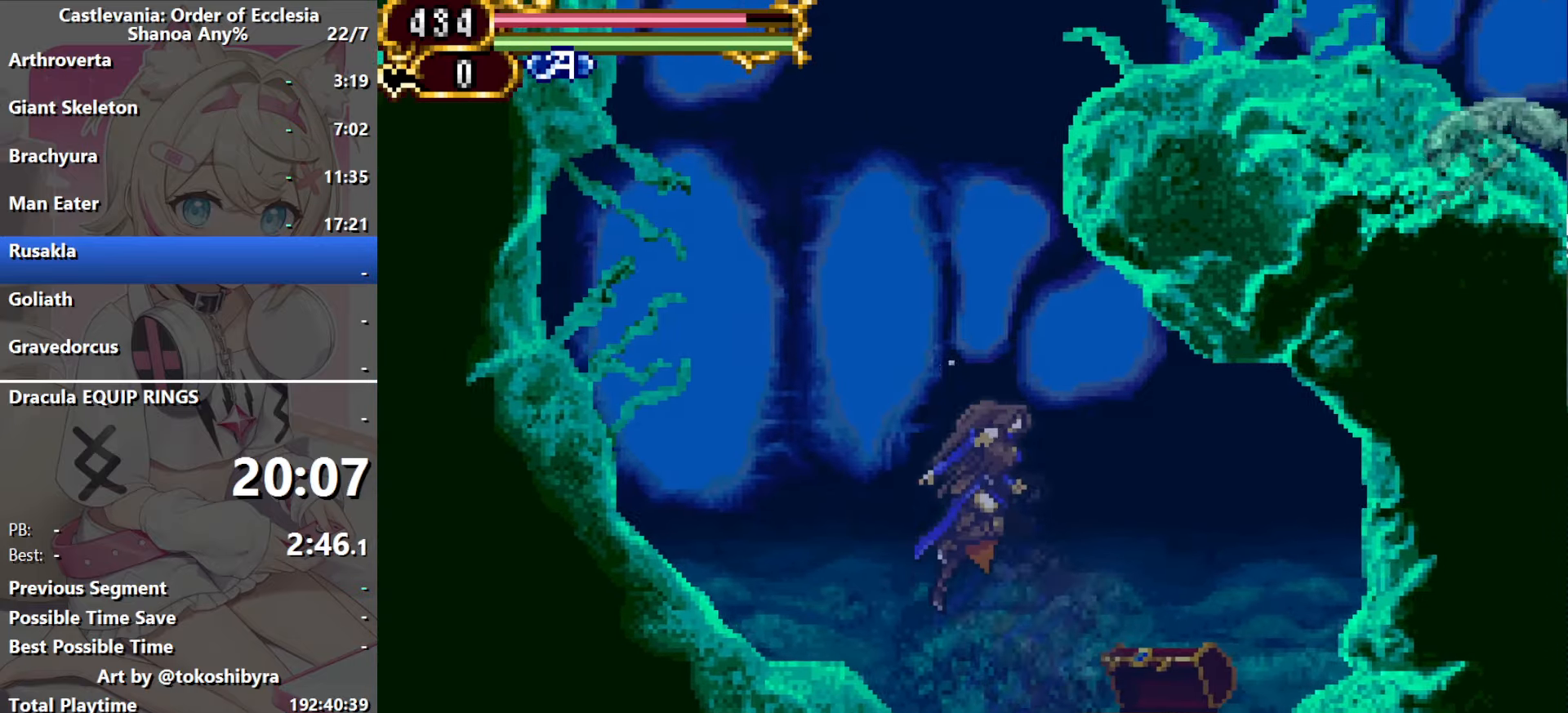
{"buttons": ["B", "DPAD_RIGHT"], "events": [[133, "B", "up"], [183, "B", "down"], [267, "DPAD_RIGHT", "down"]]}
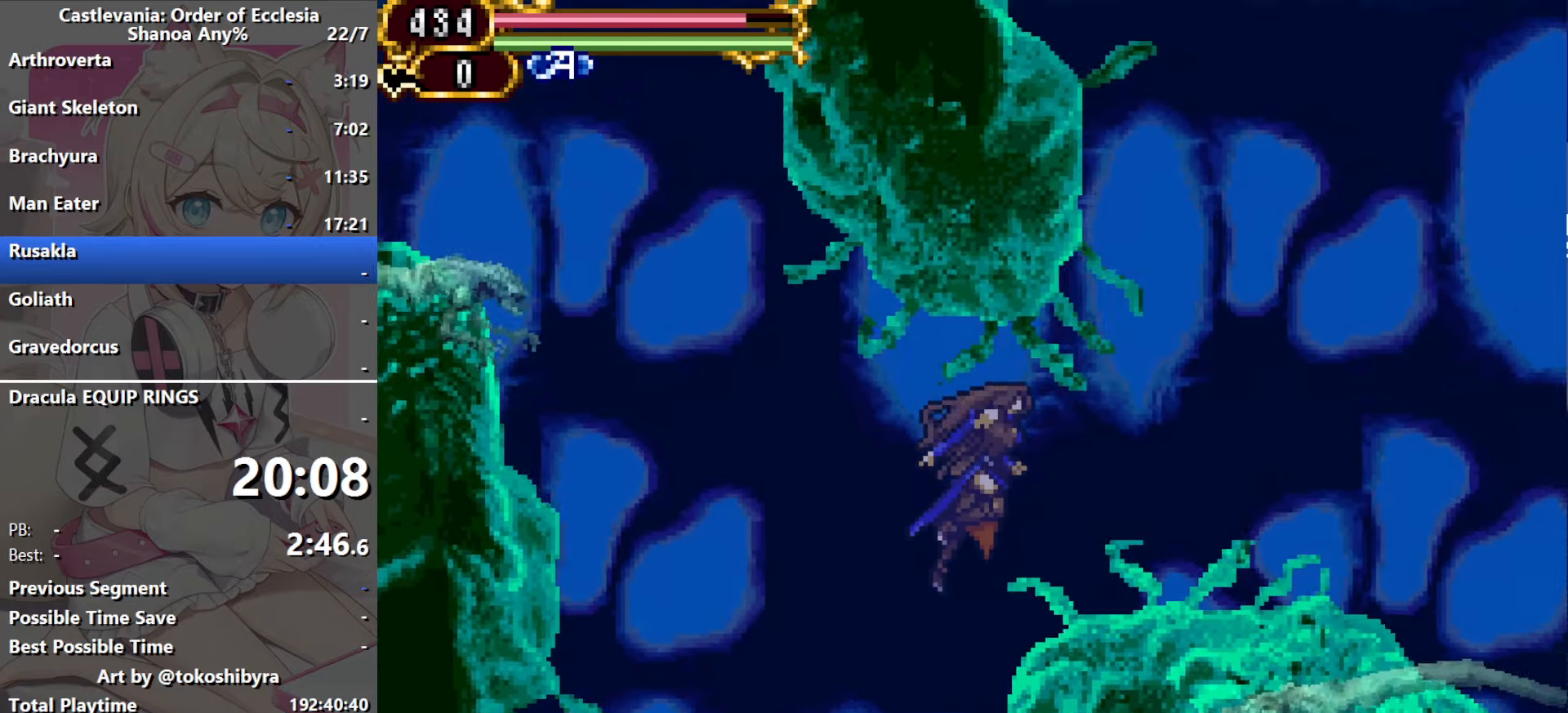
{"buttons": ["DPAD_RIGHT"], "events": [[33, "B", "up"]]}
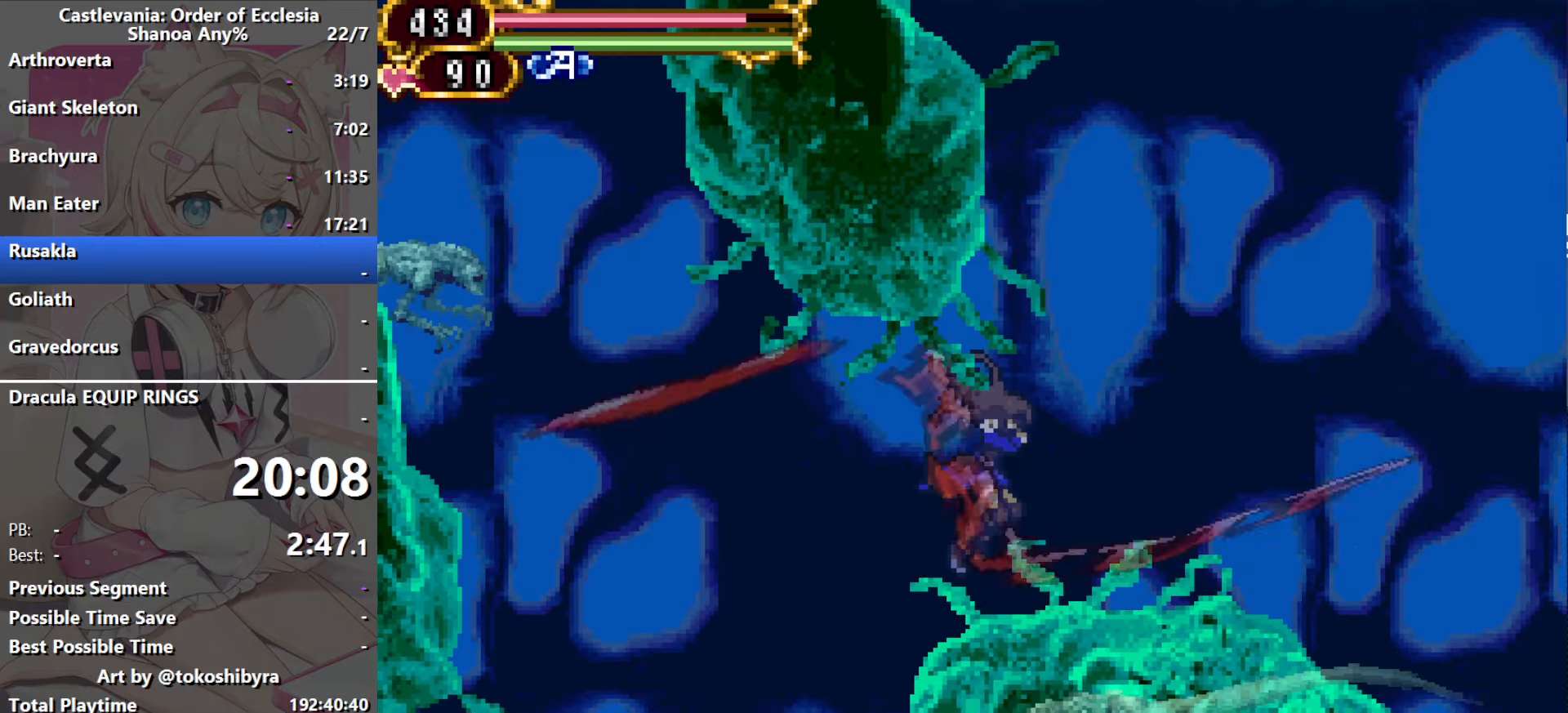
{"buttons": ["DPAD_RIGHT"], "events": []}
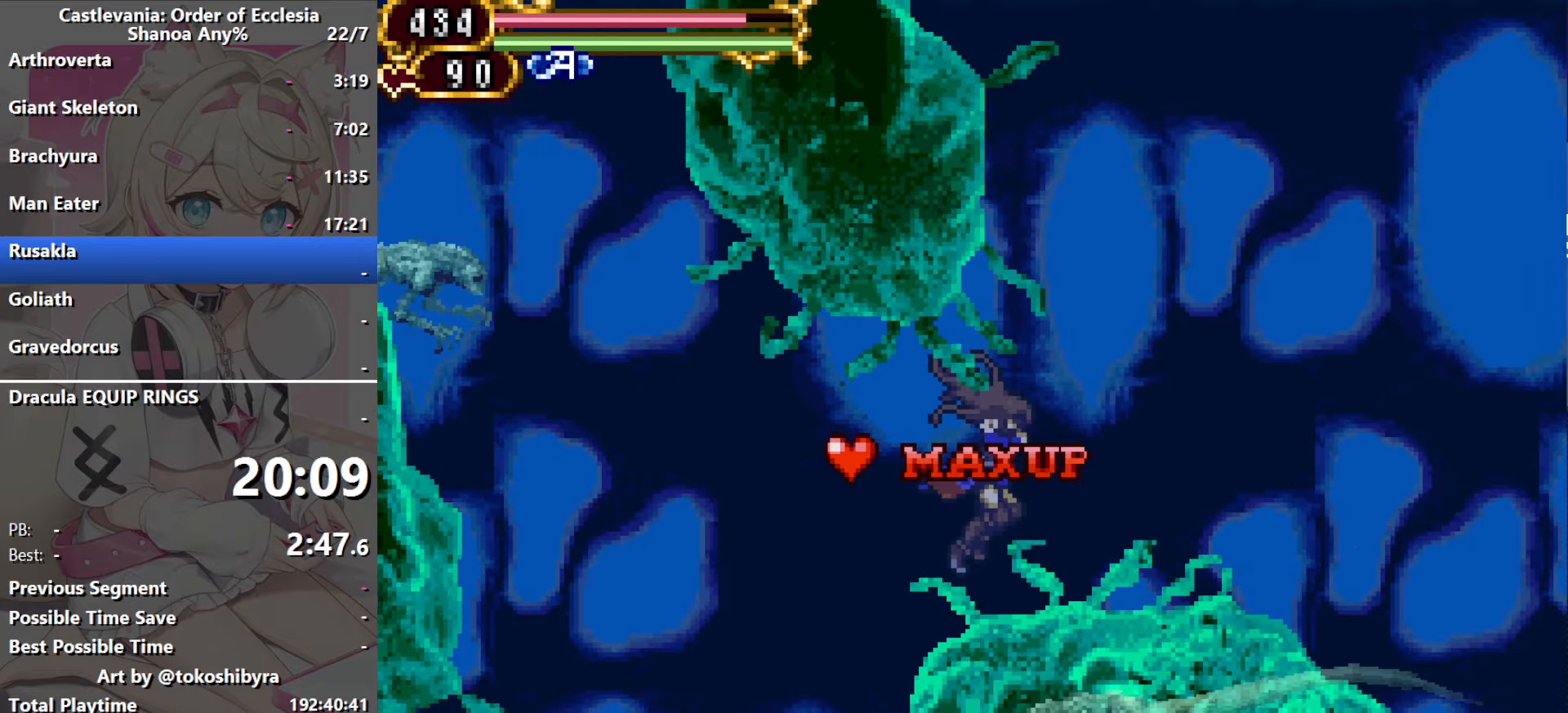
{"buttons": ["DPAD_RIGHT"], "events": []}